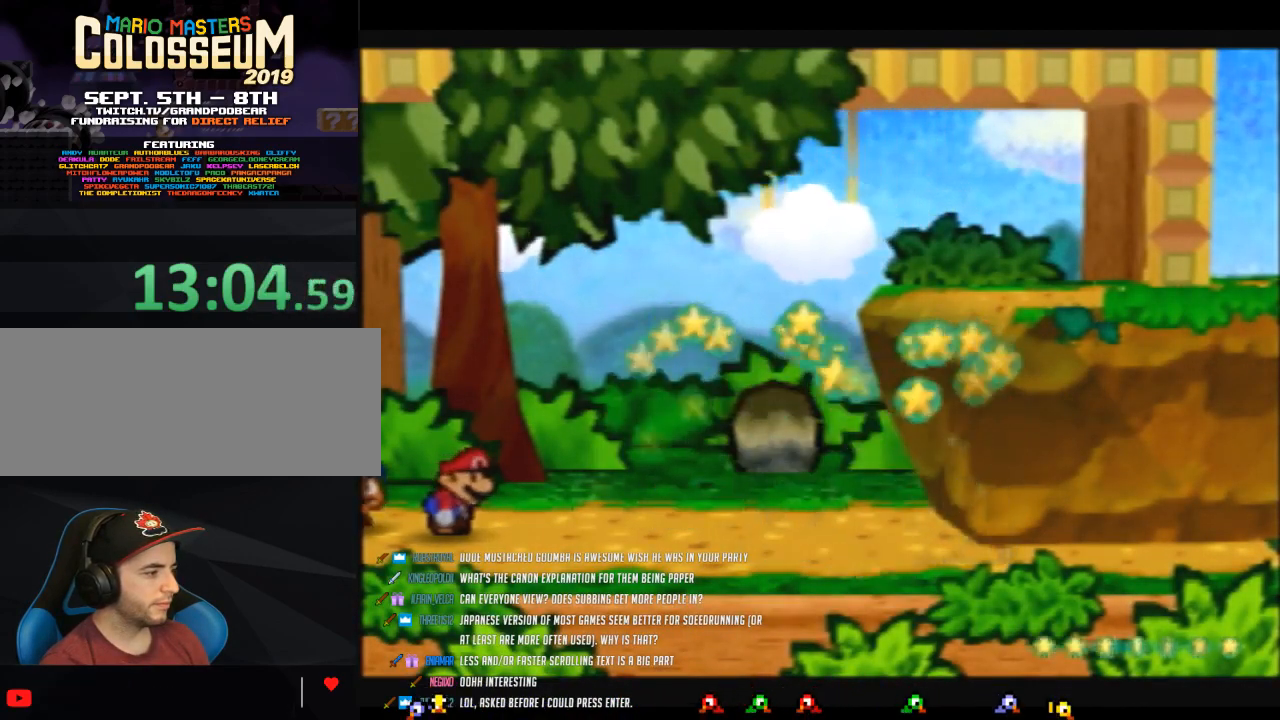
Gameplay with a controller (Nintendo layout); each line is a JSON object with the inputs held at the frame after it. "events" lists button and stick changes between this image and that frame as [ms after this image, input, new state], when the widget could be followed in between. Not read: L3 R3.
{"buttons": ["B"], "left_stick": "center", "events": [[433, "B", "down"]]}
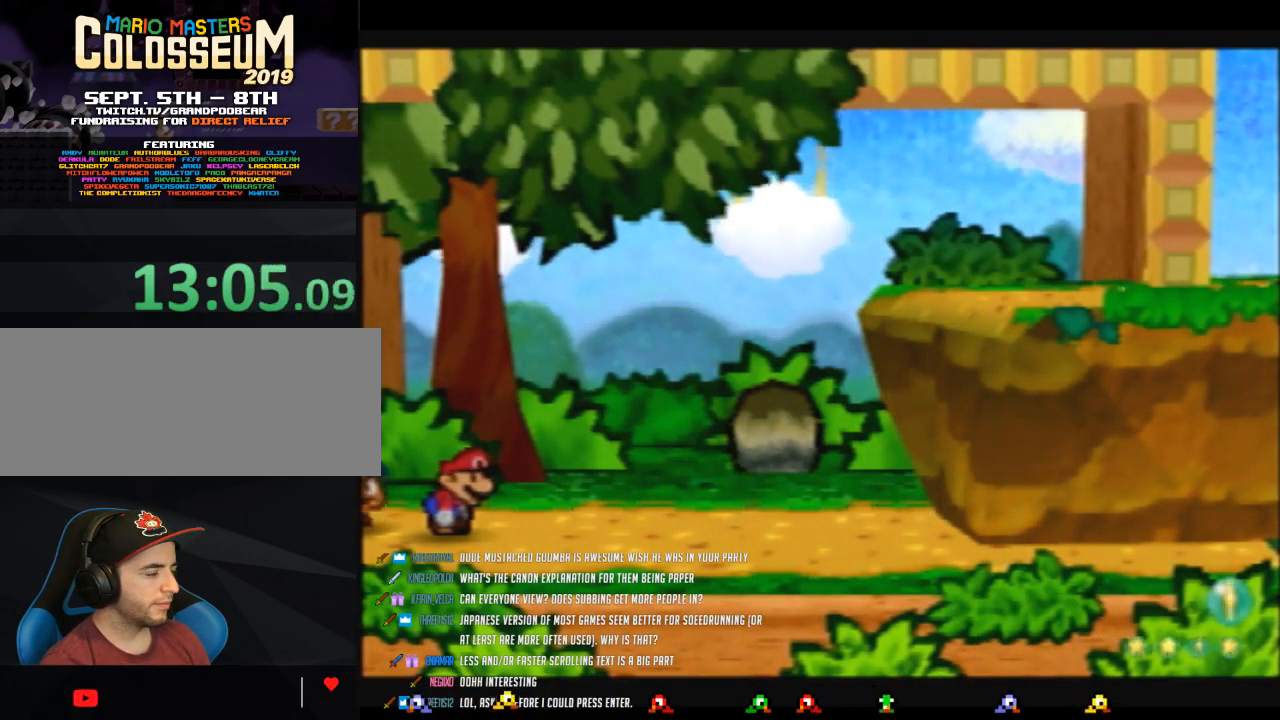
{"buttons": ["B"], "left_stick": "center", "events": []}
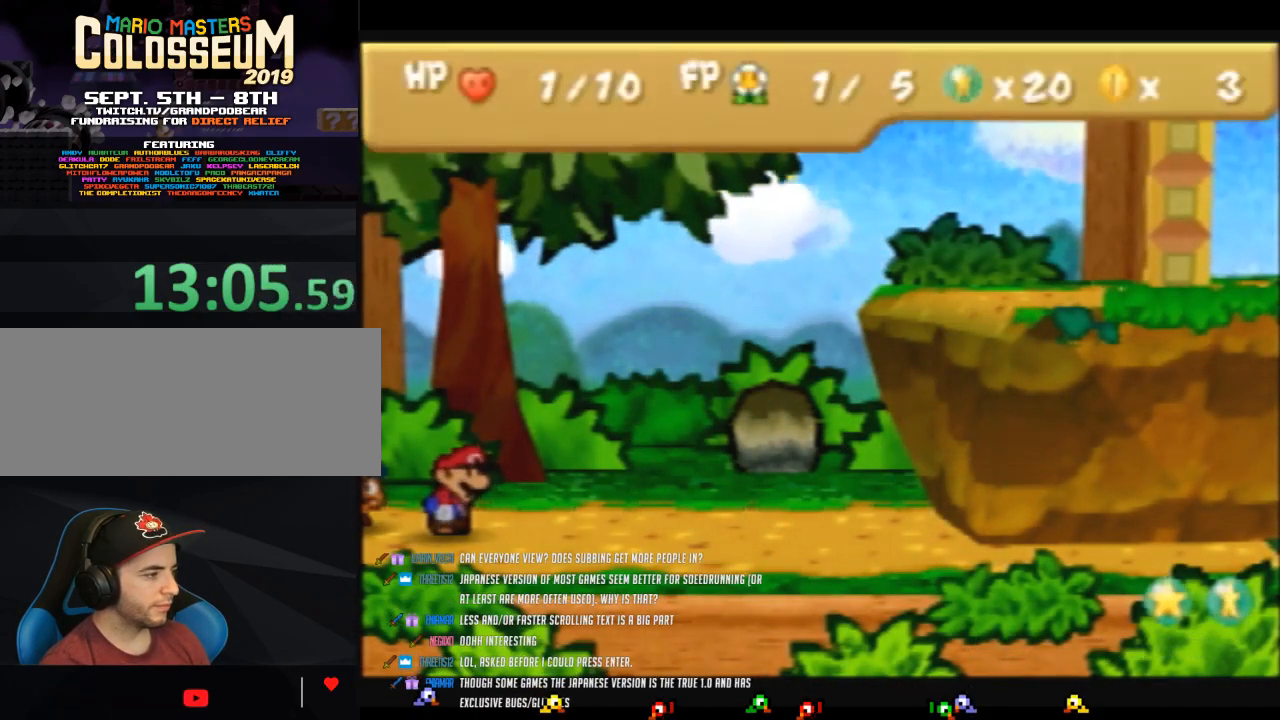
{"buttons": ["B"], "left_stick": "center", "events": []}
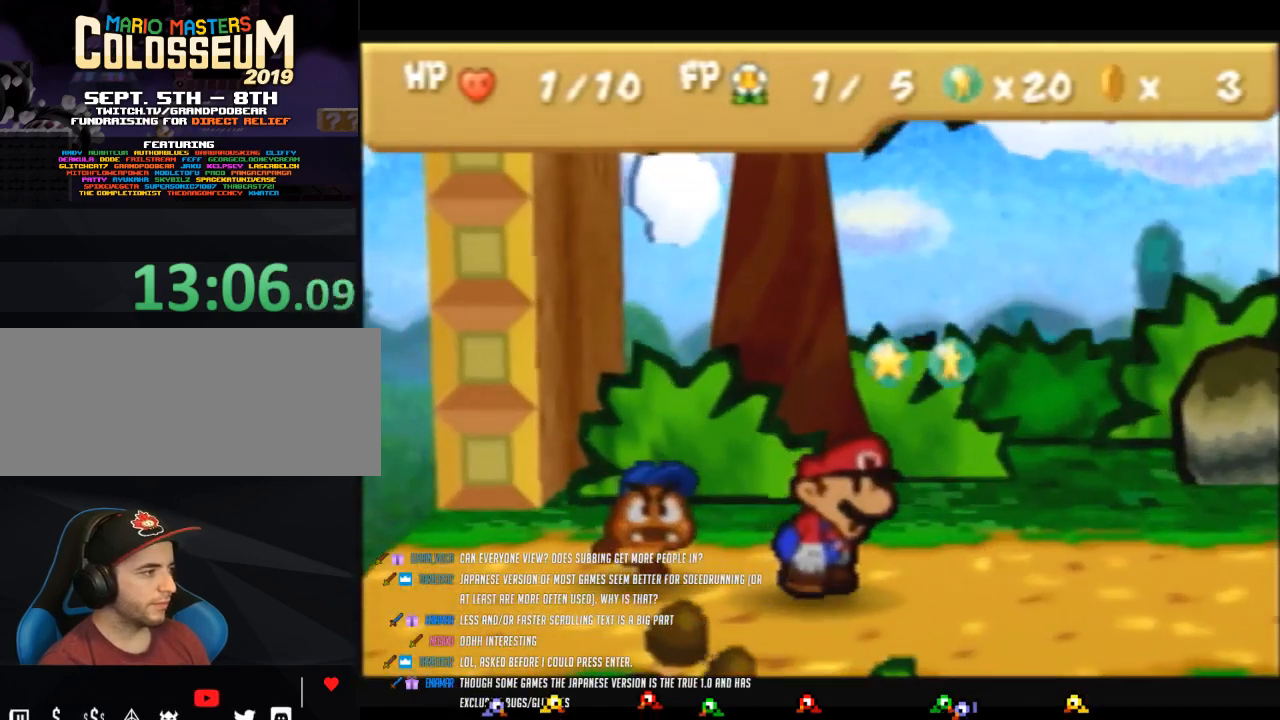
{"buttons": ["B"], "left_stick": "center", "events": []}
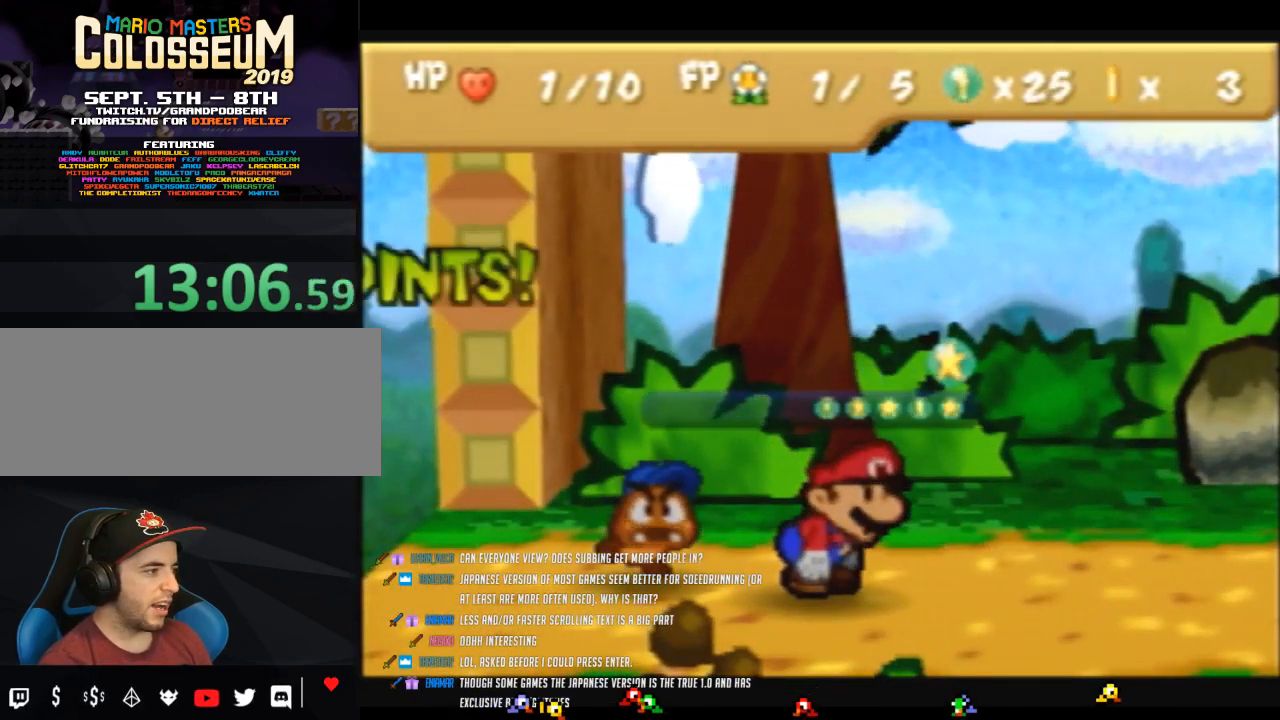
{"buttons": ["B"], "left_stick": "center", "events": []}
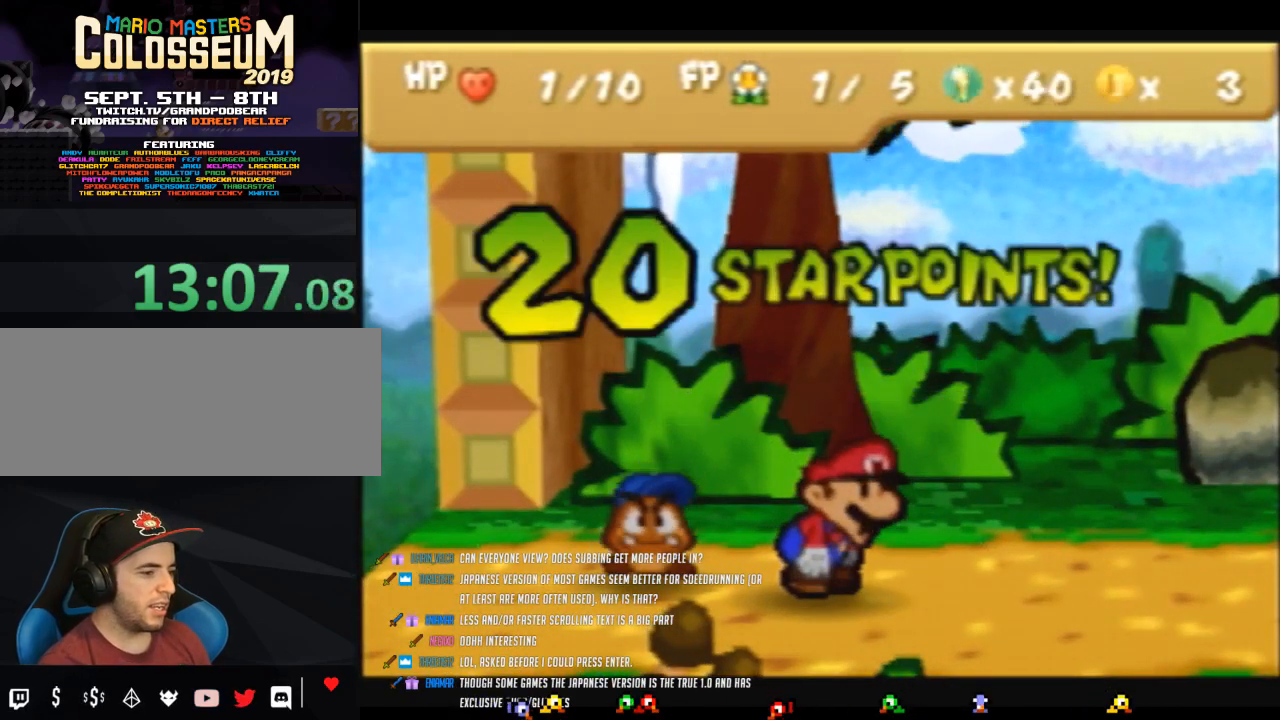
{"buttons": ["B"], "left_stick": "center", "events": []}
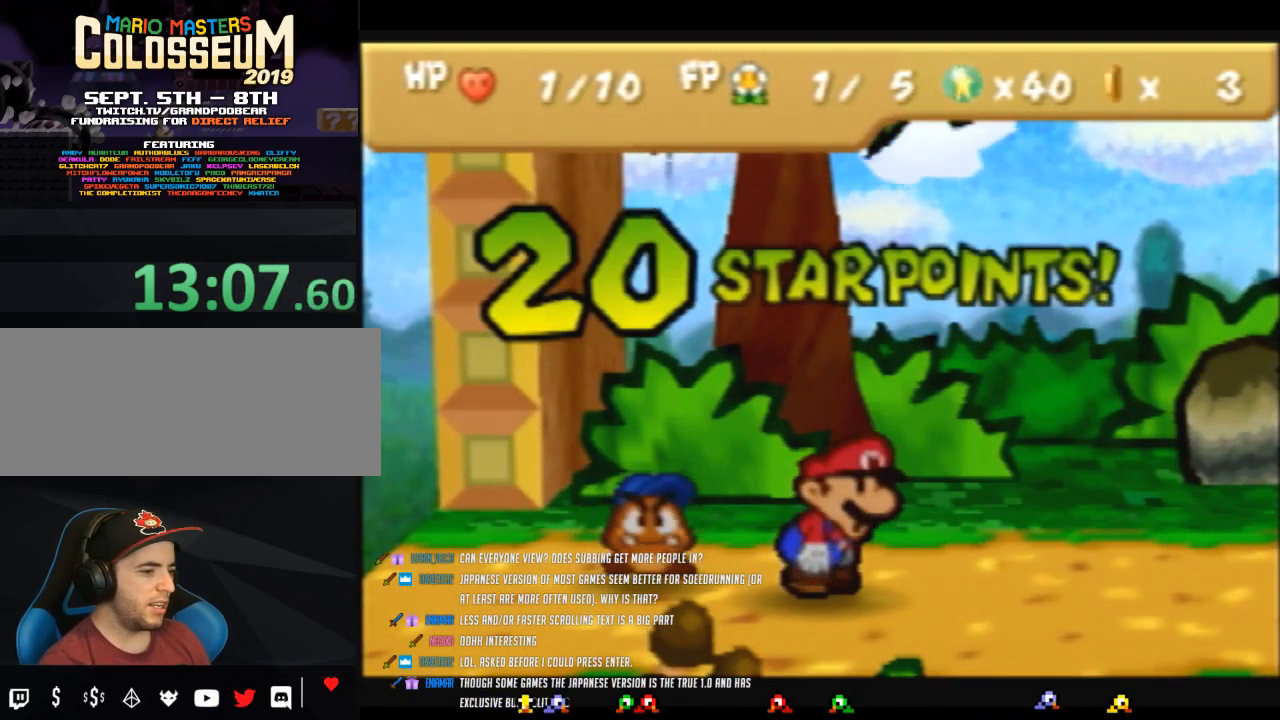
{"buttons": ["B"], "left_stick": "center", "events": []}
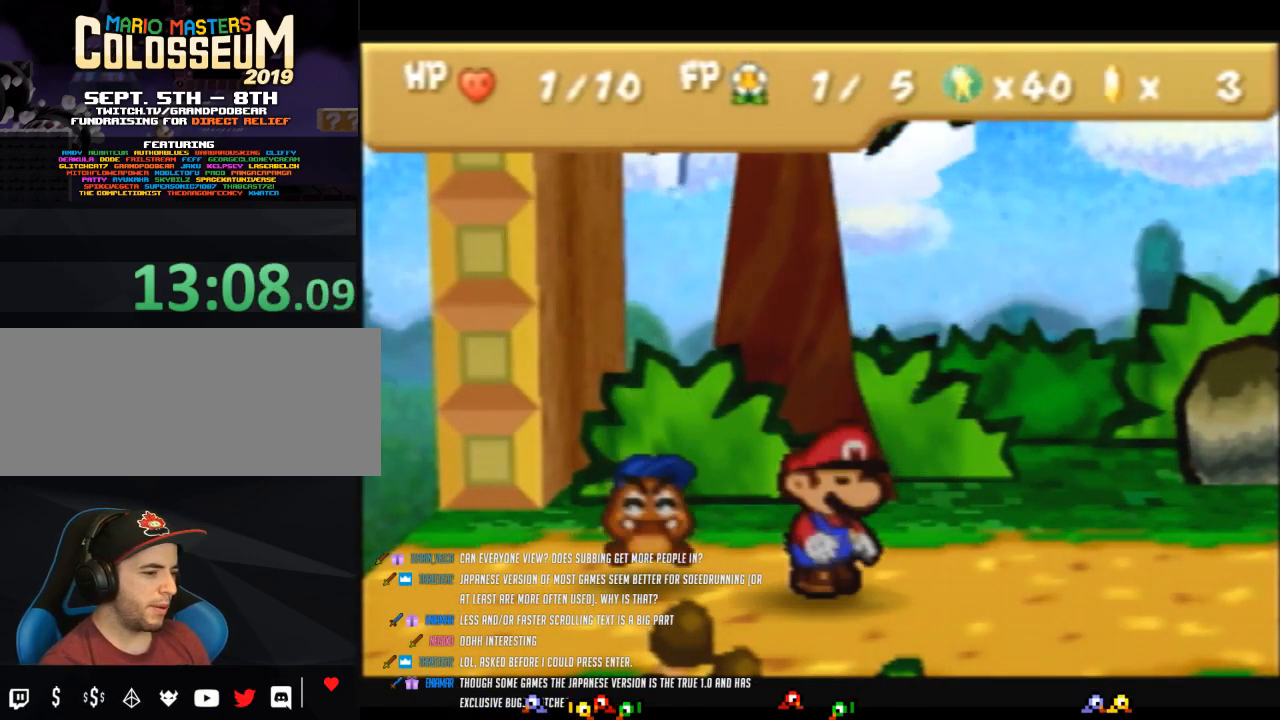
{"buttons": ["B"], "left_stick": "center", "events": []}
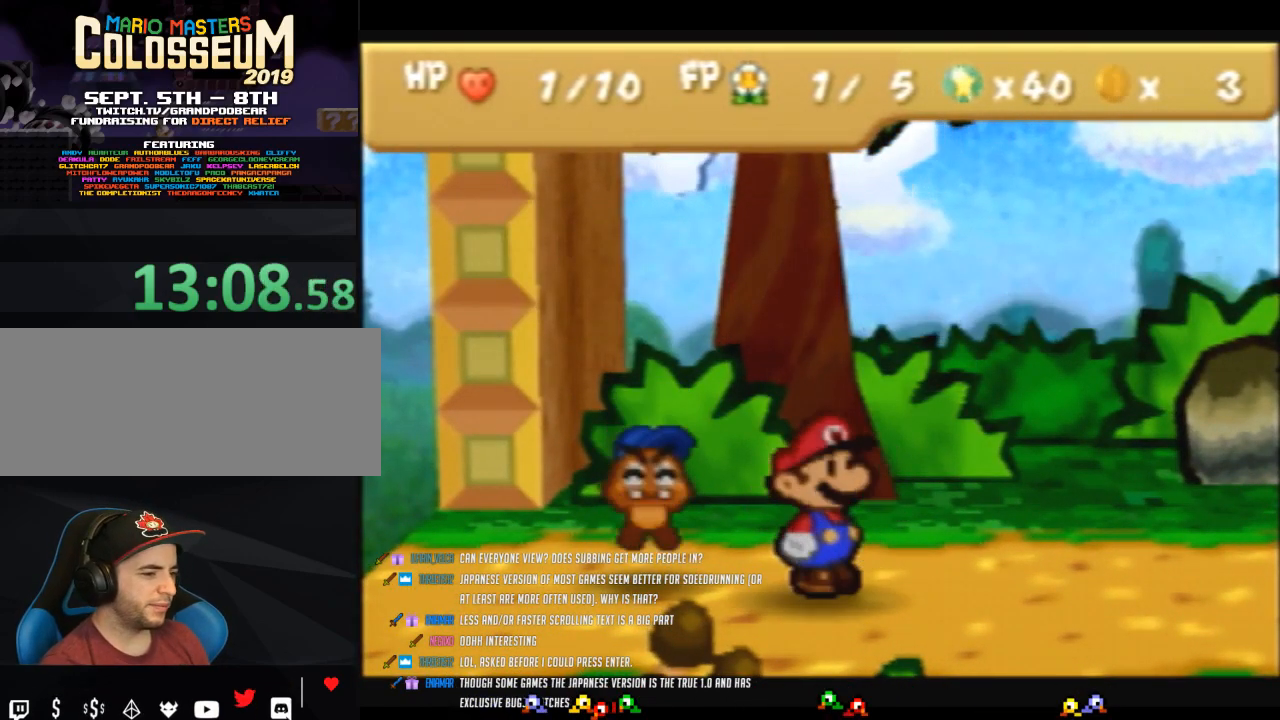
{"buttons": ["B"], "left_stick": "center", "events": []}
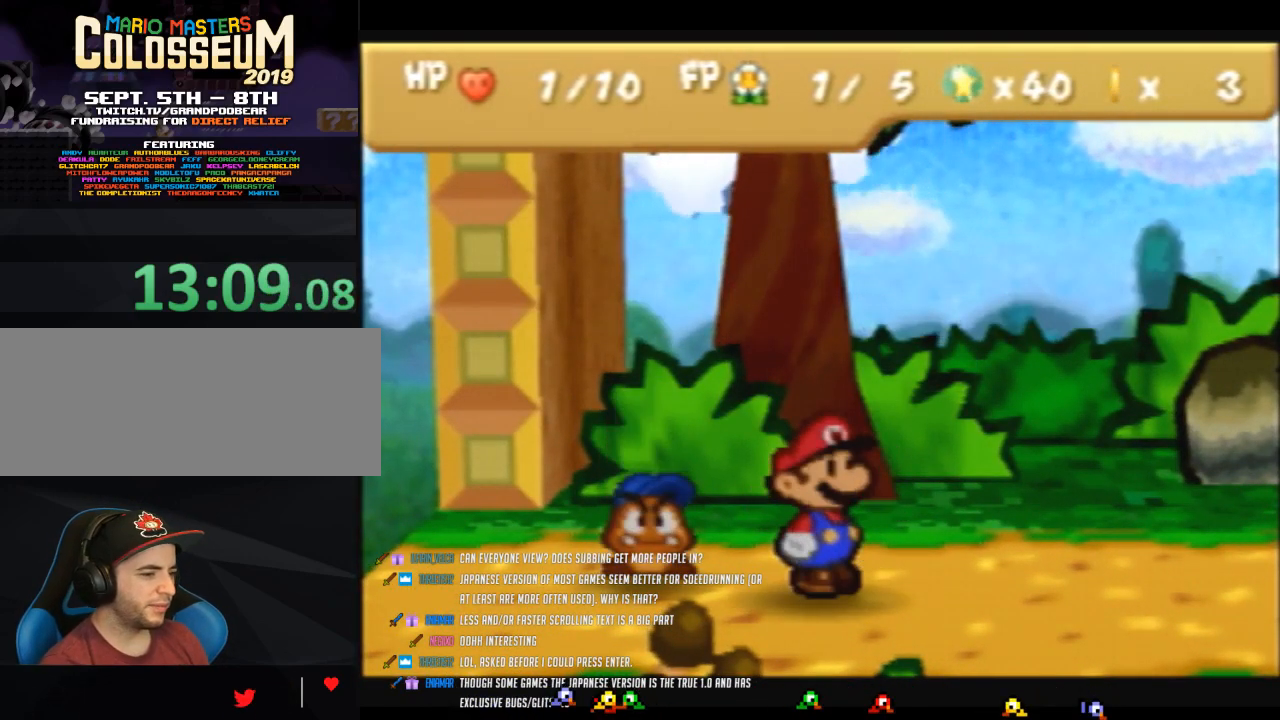
{"buttons": ["B"], "left_stick": "center", "events": []}
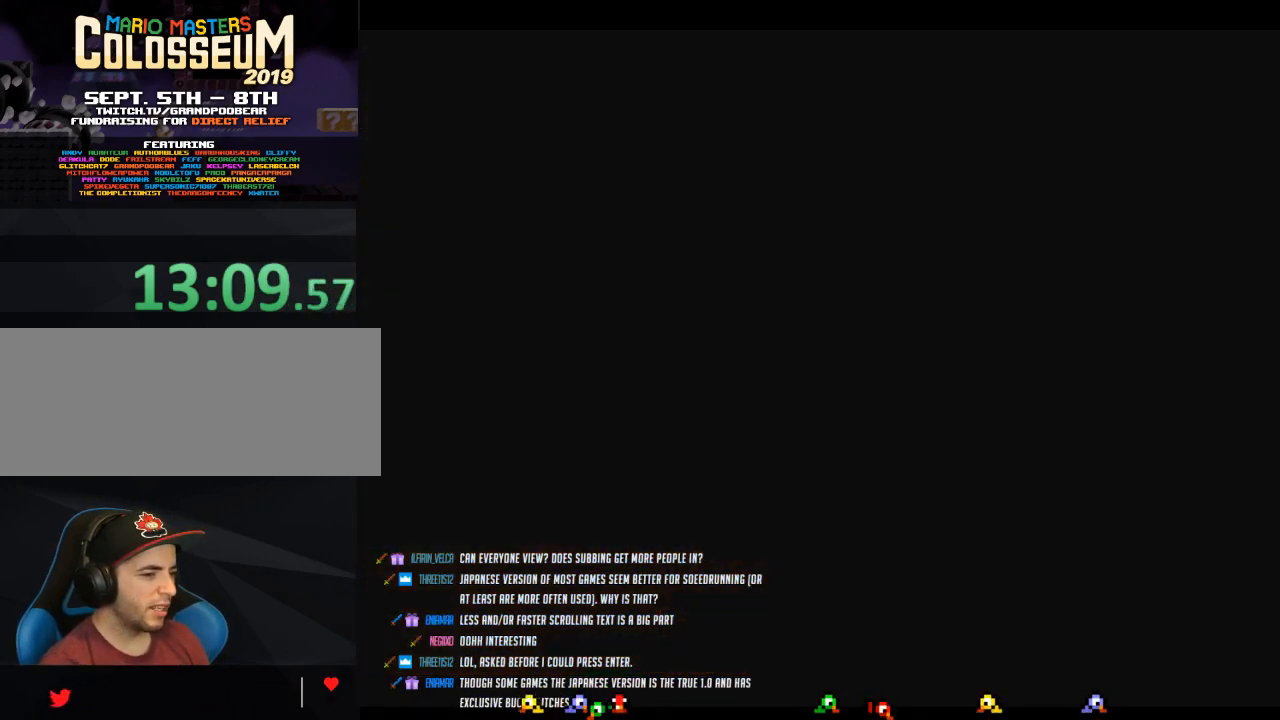
{"buttons": [], "left_stick": "left", "events": [[367, "left_stick", "left"], [483, "B", "up"]]}
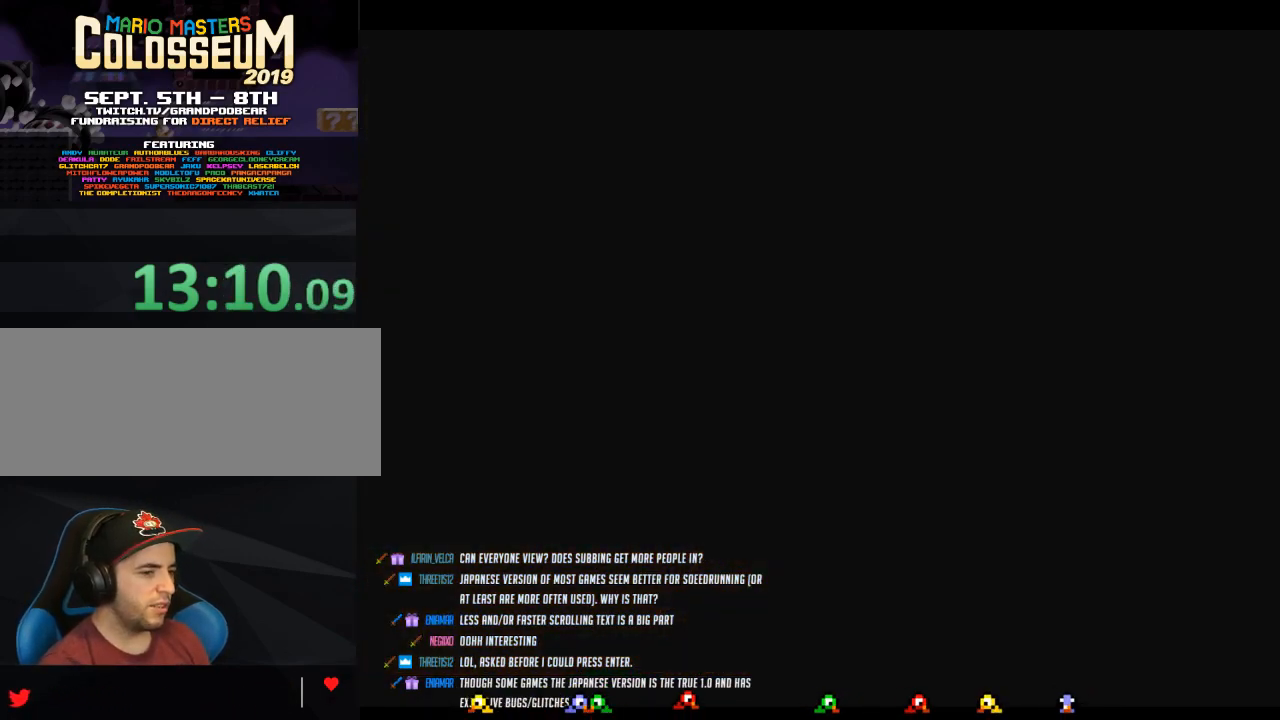
{"buttons": [], "left_stick": "left", "events": []}
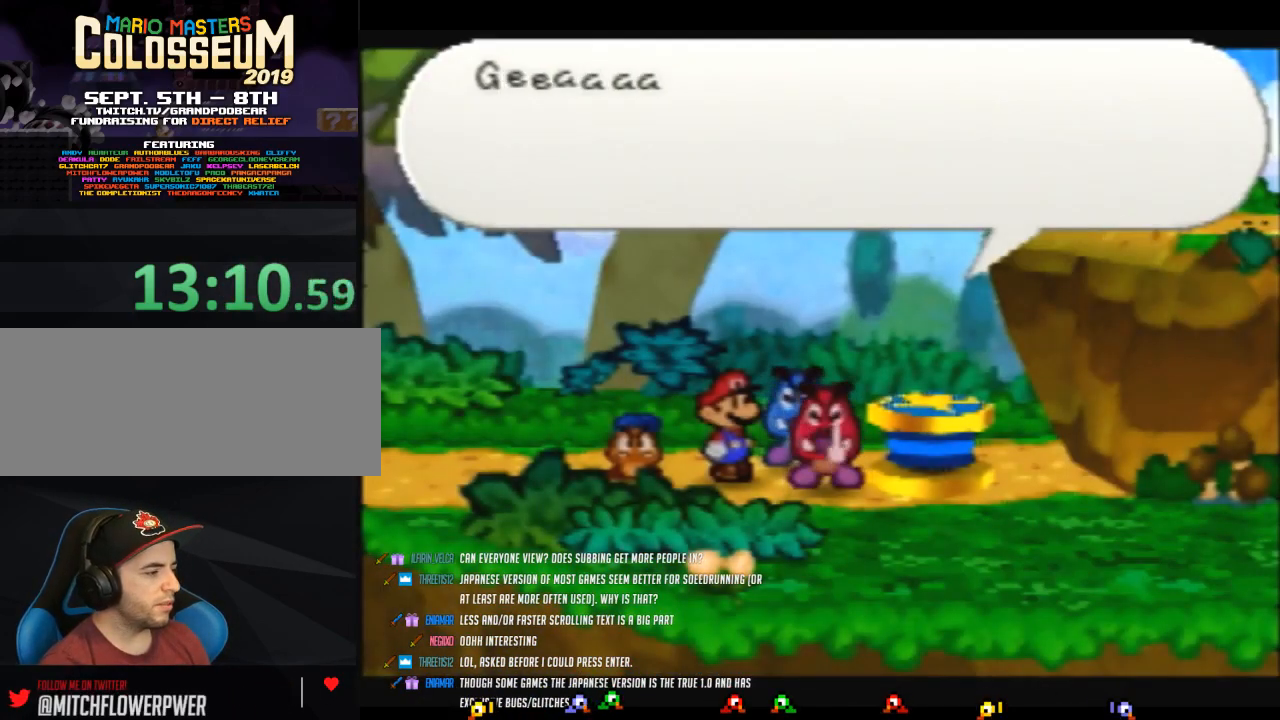
{"buttons": ["B"], "left_stick": "left", "events": [[117, "B", "down"]]}
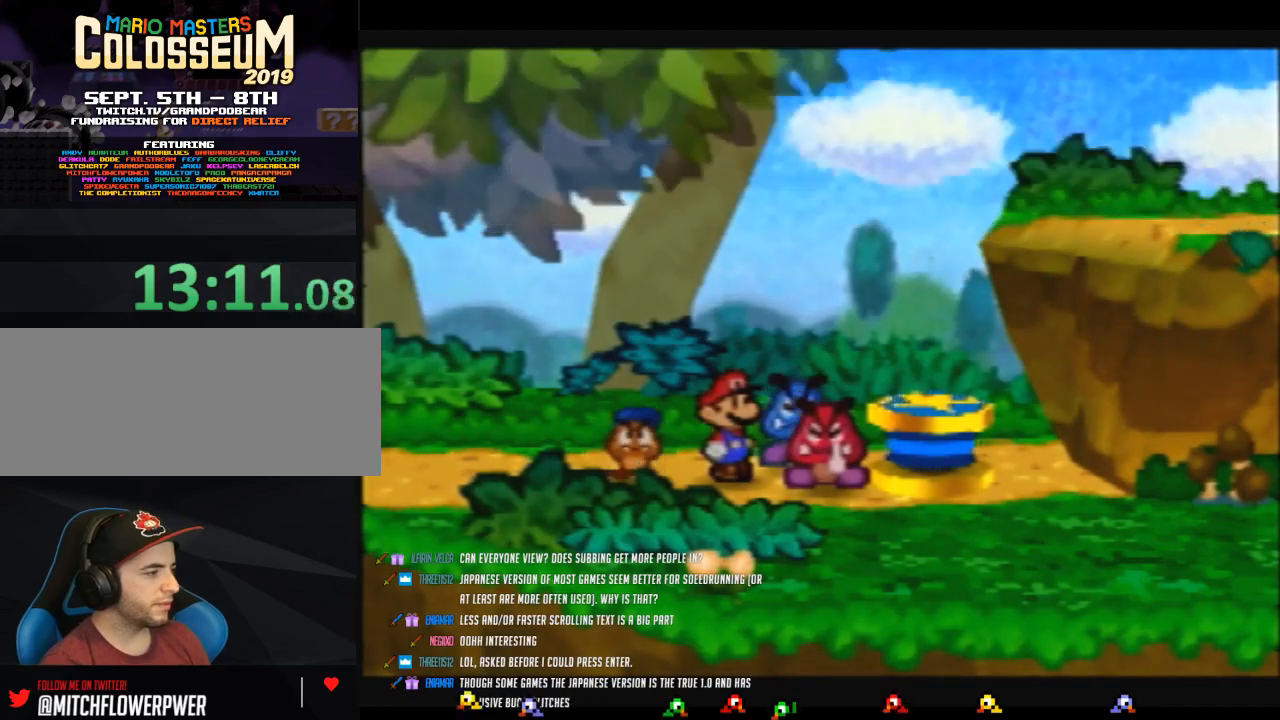
{"buttons": [], "left_stick": "left", "events": [[333, "B", "up"]]}
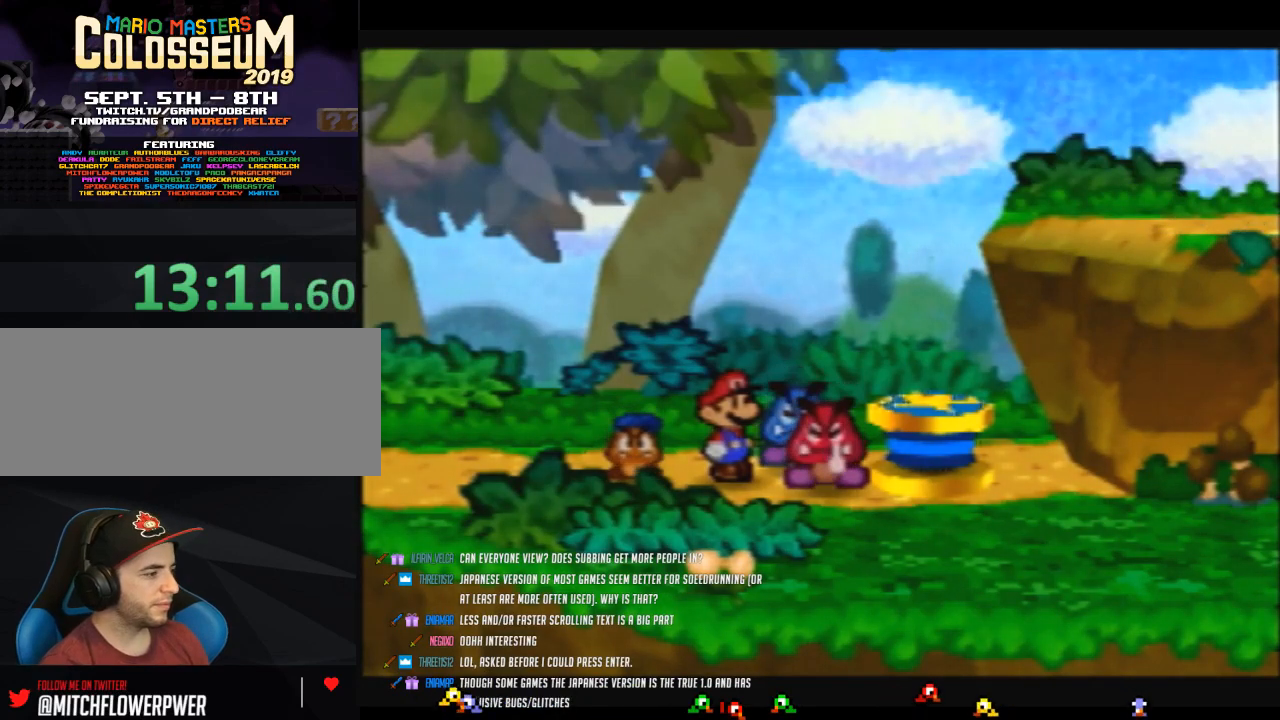
{"buttons": [], "left_stick": "left", "events": []}
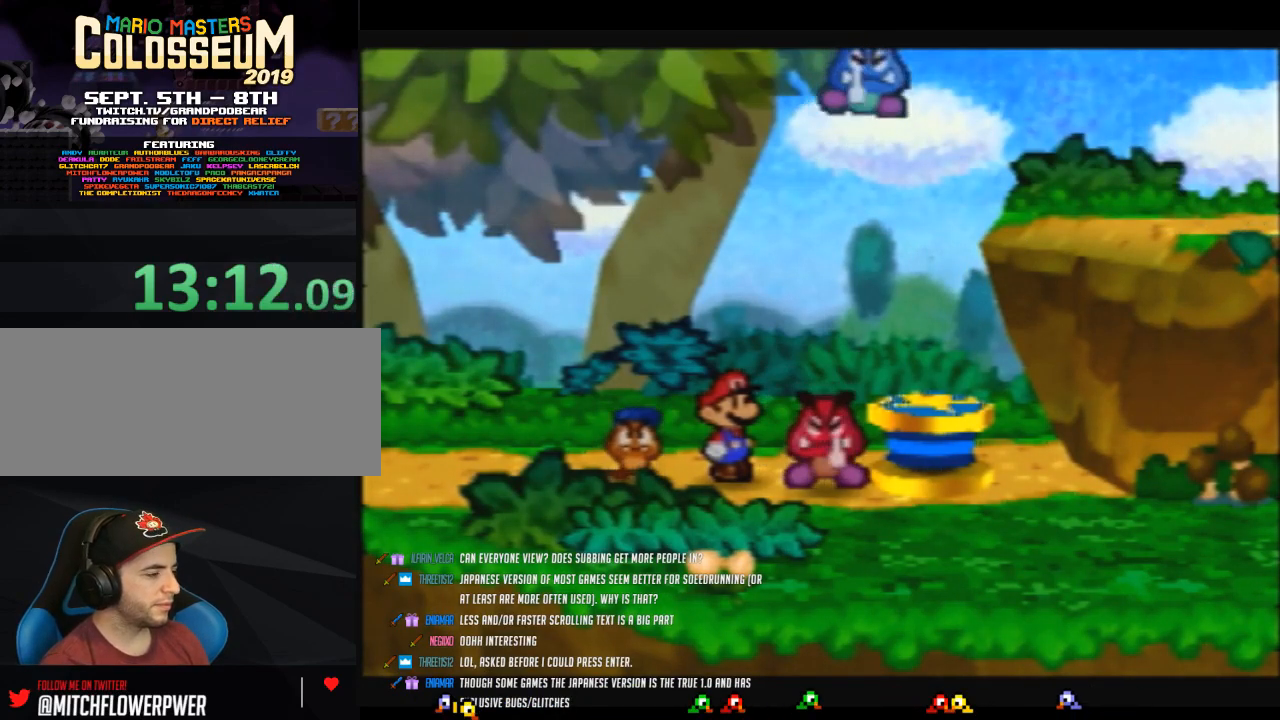
{"buttons": [], "left_stick": "left", "events": []}
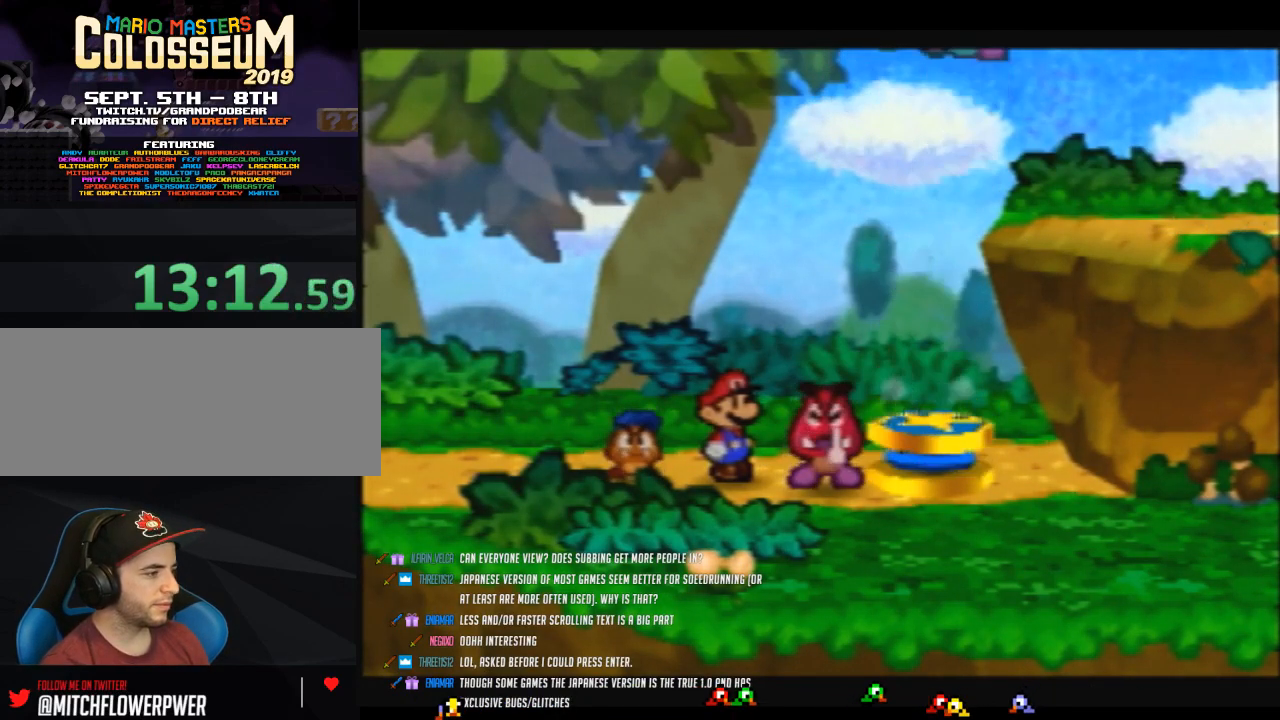
{"buttons": [], "left_stick": "left", "events": []}
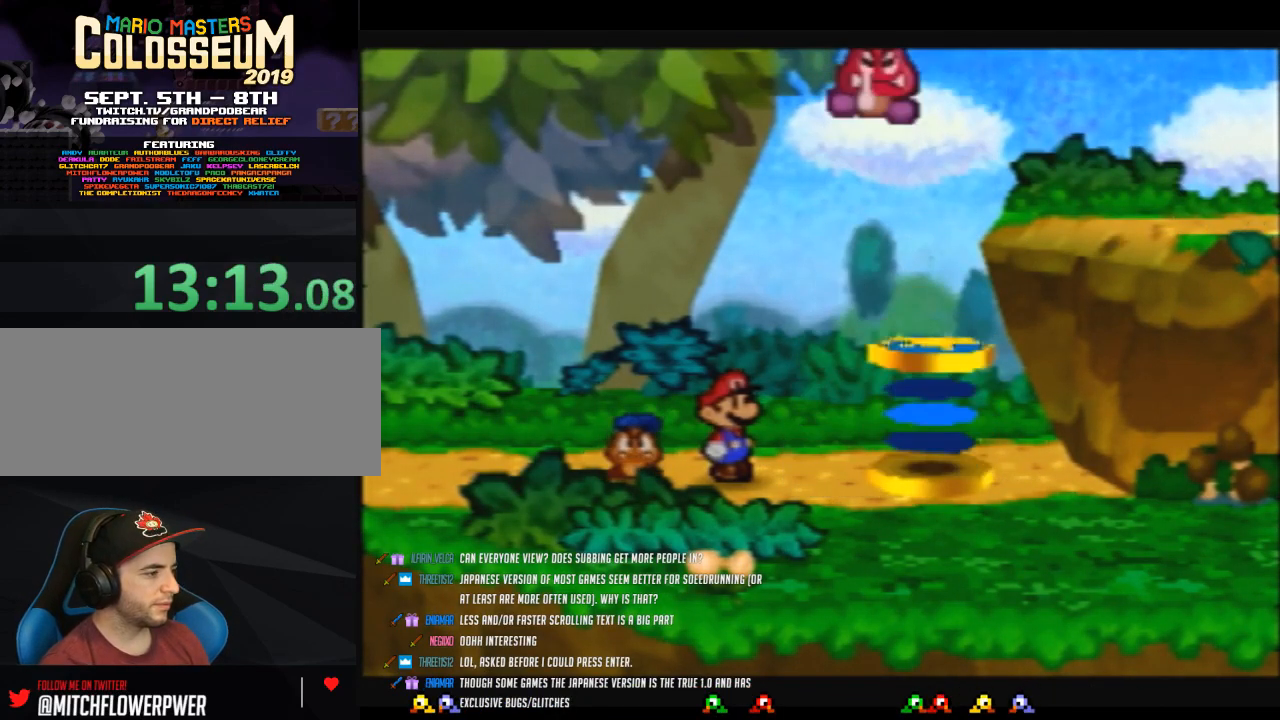
{"buttons": [], "left_stick": "left", "events": []}
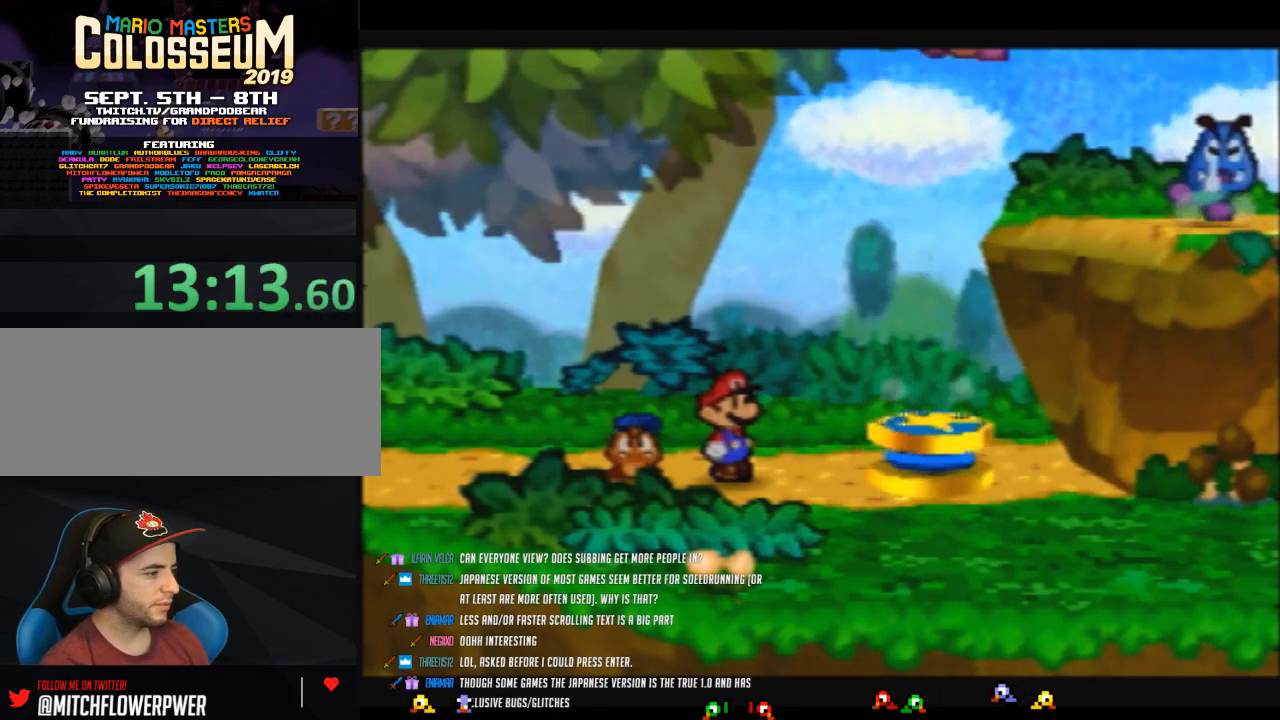
{"buttons": [], "left_stick": "left", "events": []}
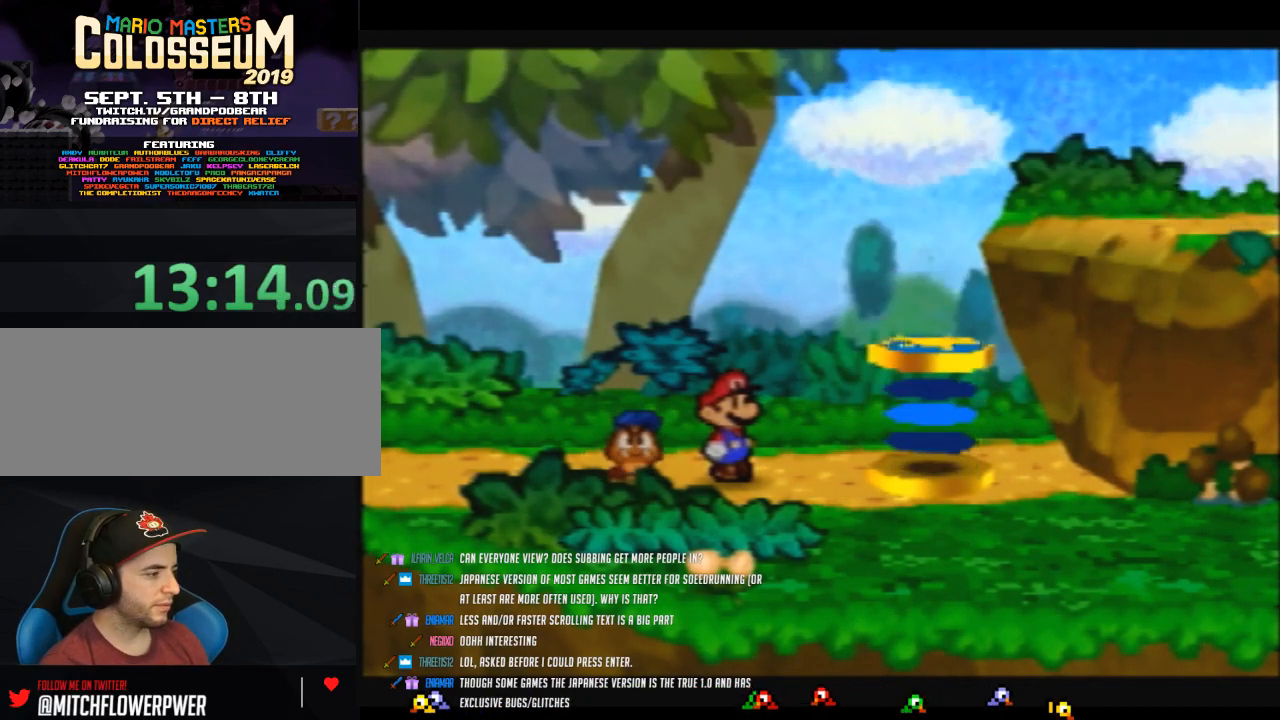
{"buttons": [], "left_stick": "left", "events": [[400, "Z", "down"], [483, "Z", "up"]]}
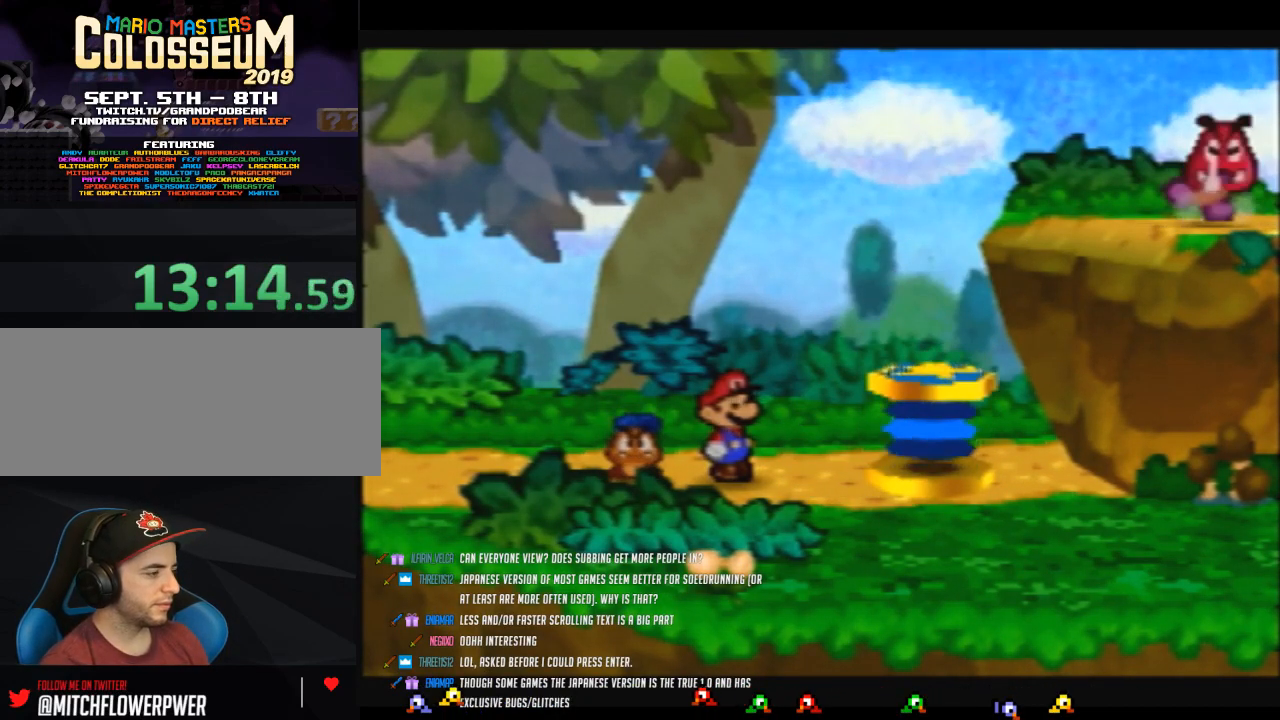
{"buttons": ["Z"], "left_stick": "left", "events": [[50, "Z", "down"], [183, "Z", "up"], [233, "Z", "down"], [333, "Z", "up"], [400, "Z", "down"]]}
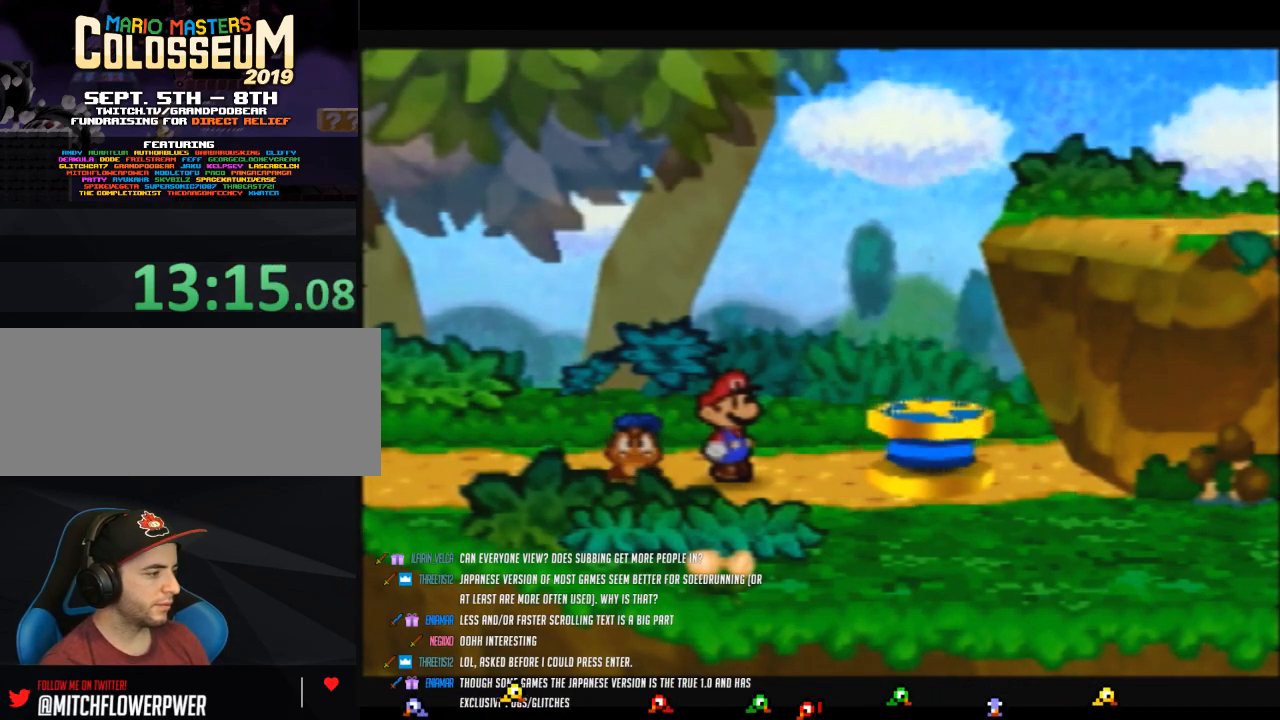
{"buttons": ["Z"], "left_stick": "left", "events": [[17, "Z", "up"], [117, "Z", "down"], [233, "Z", "up"], [367, "Z", "down"]]}
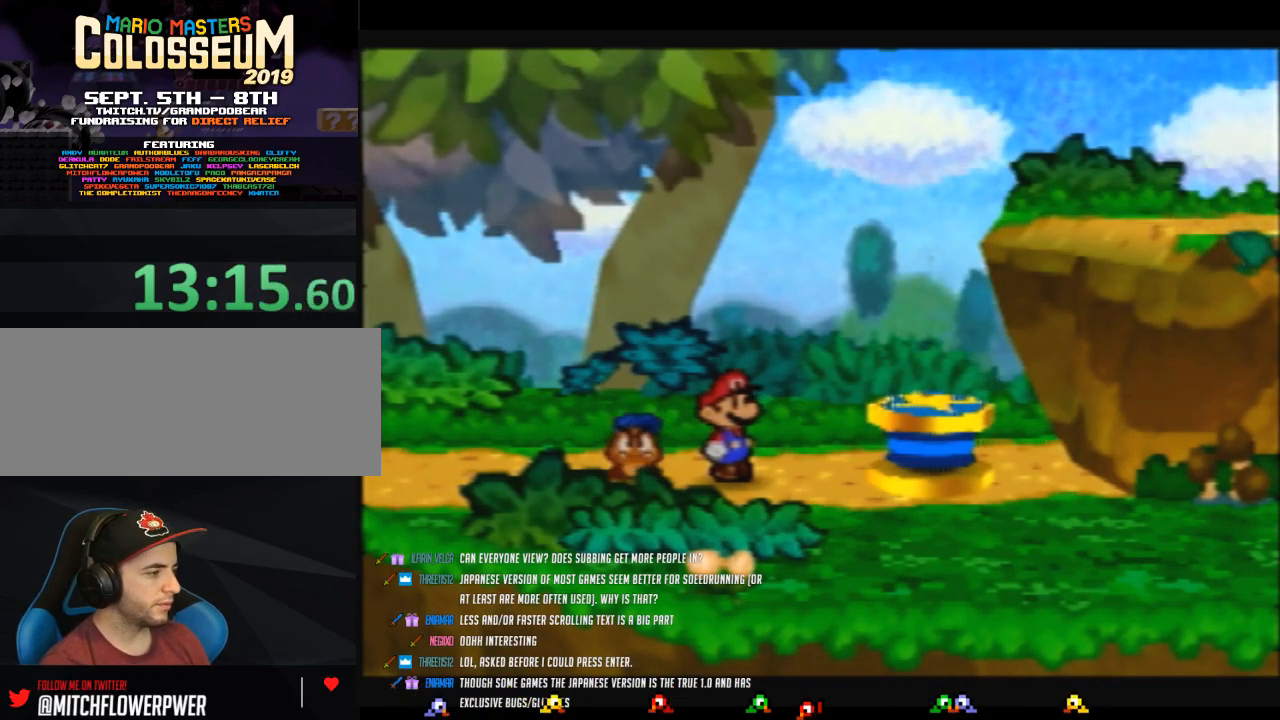
{"buttons": ["Z"], "left_stick": "left", "events": [[17, "Z", "up"], [117, "Z", "down"], [300, "Z", "up"], [433, "Z", "down"]]}
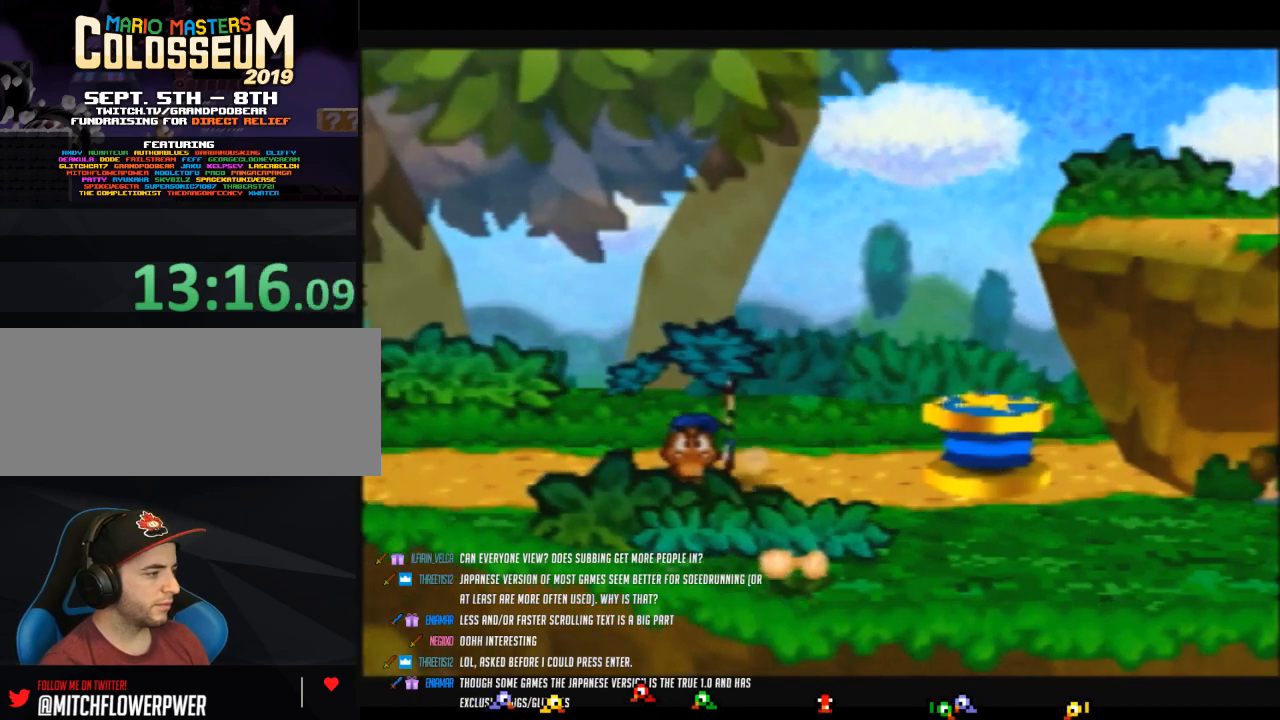
{"buttons": ["A"], "left_stick": "left", "events": [[400, "Z", "up"], [450, "A", "down"]]}
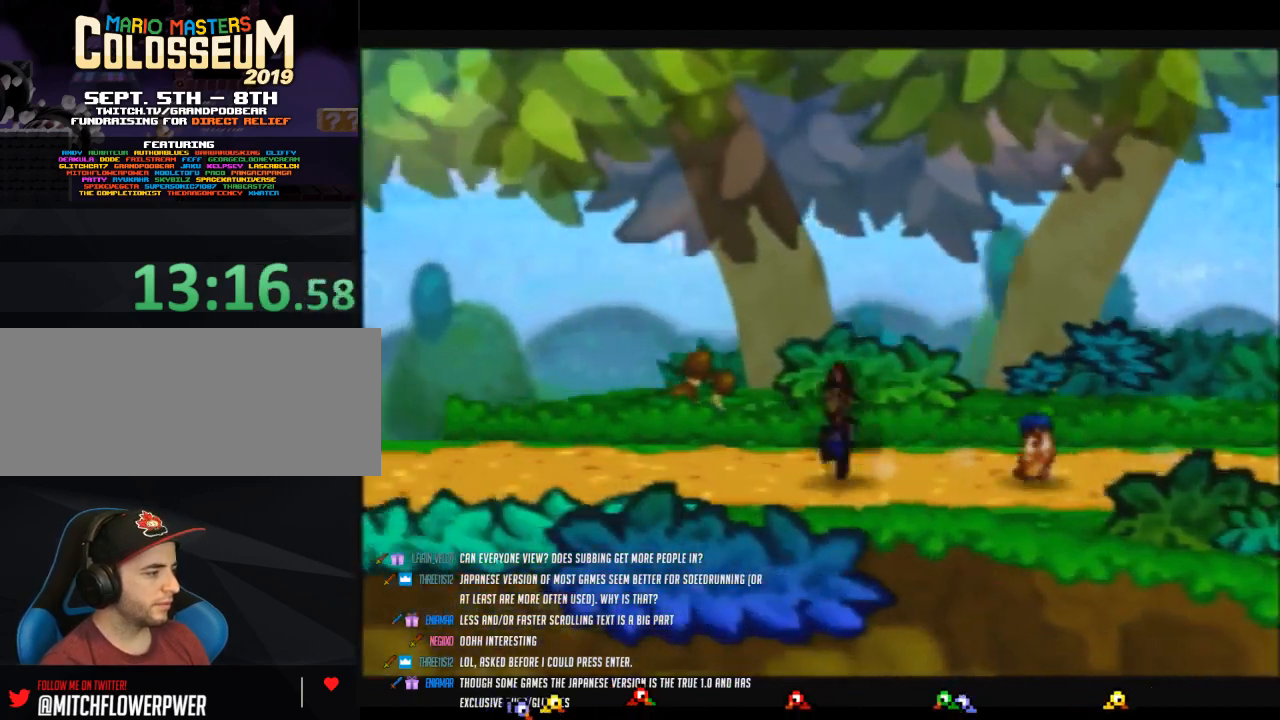
{"buttons": ["Z"], "left_stick": "left", "events": [[17, "A", "up"], [333, "Z", "down"]]}
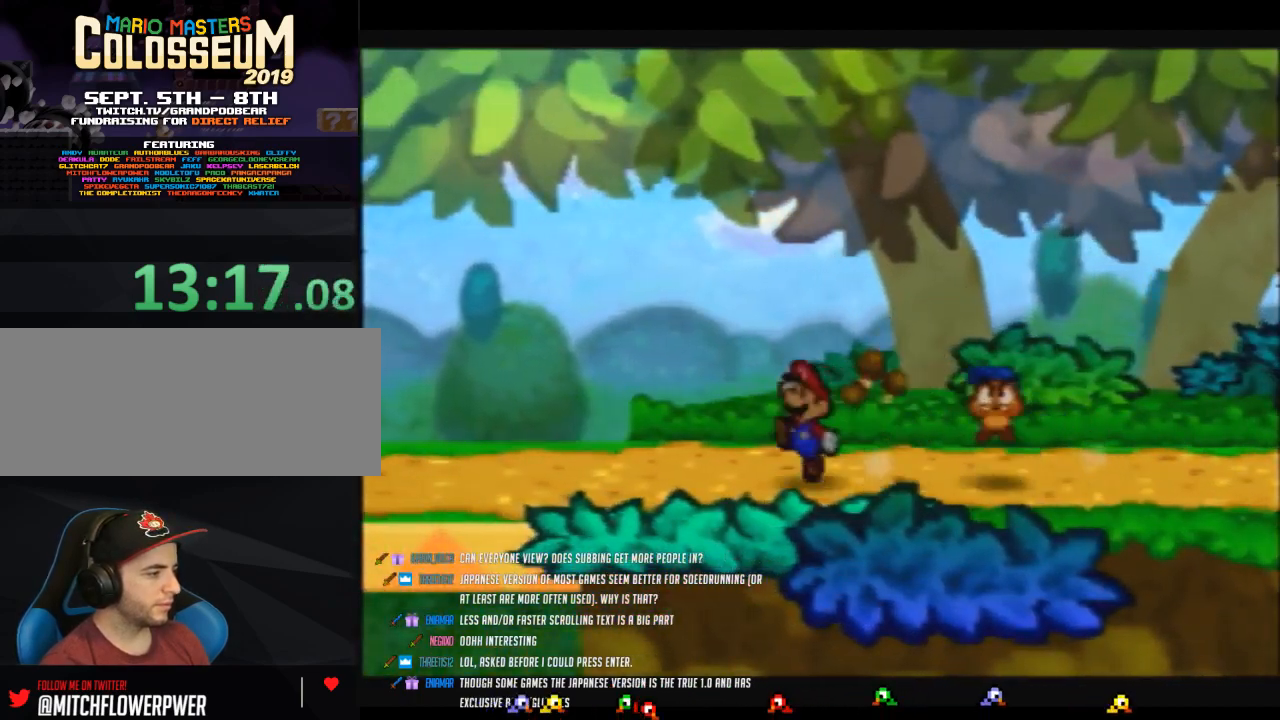
{"buttons": [], "left_stick": "center", "events": [[367, "A", "down"], [433, "A", "up"], [433, "Z", "up"], [483, "left_stick", "center"]]}
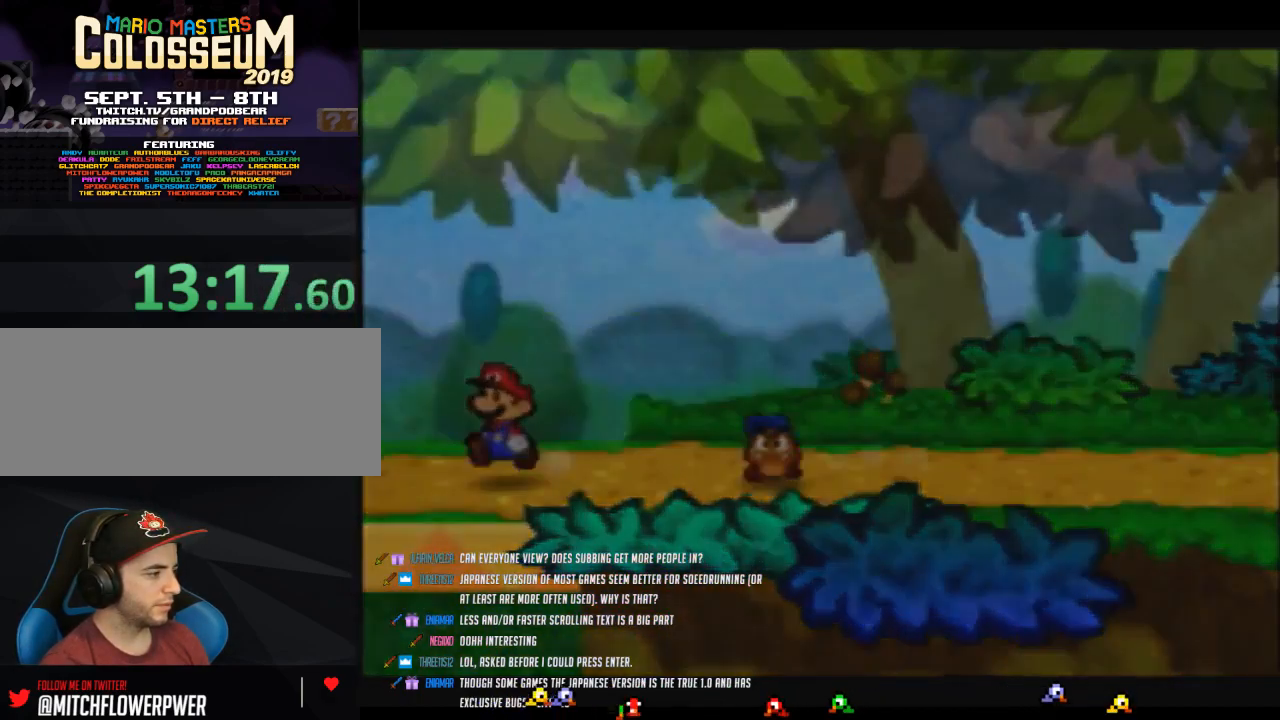
{"buttons": [], "left_stick": "left", "events": [[267, "left_stick", "left"]]}
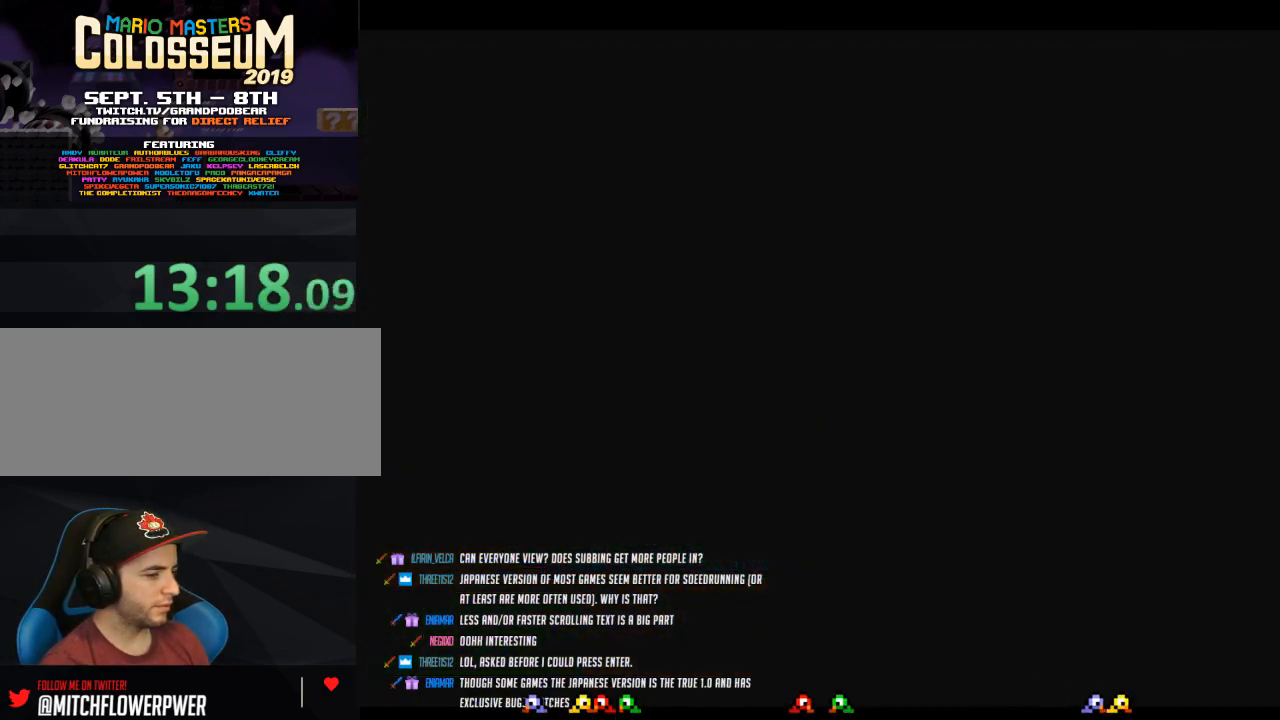
{"buttons": [], "left_stick": "left", "events": []}
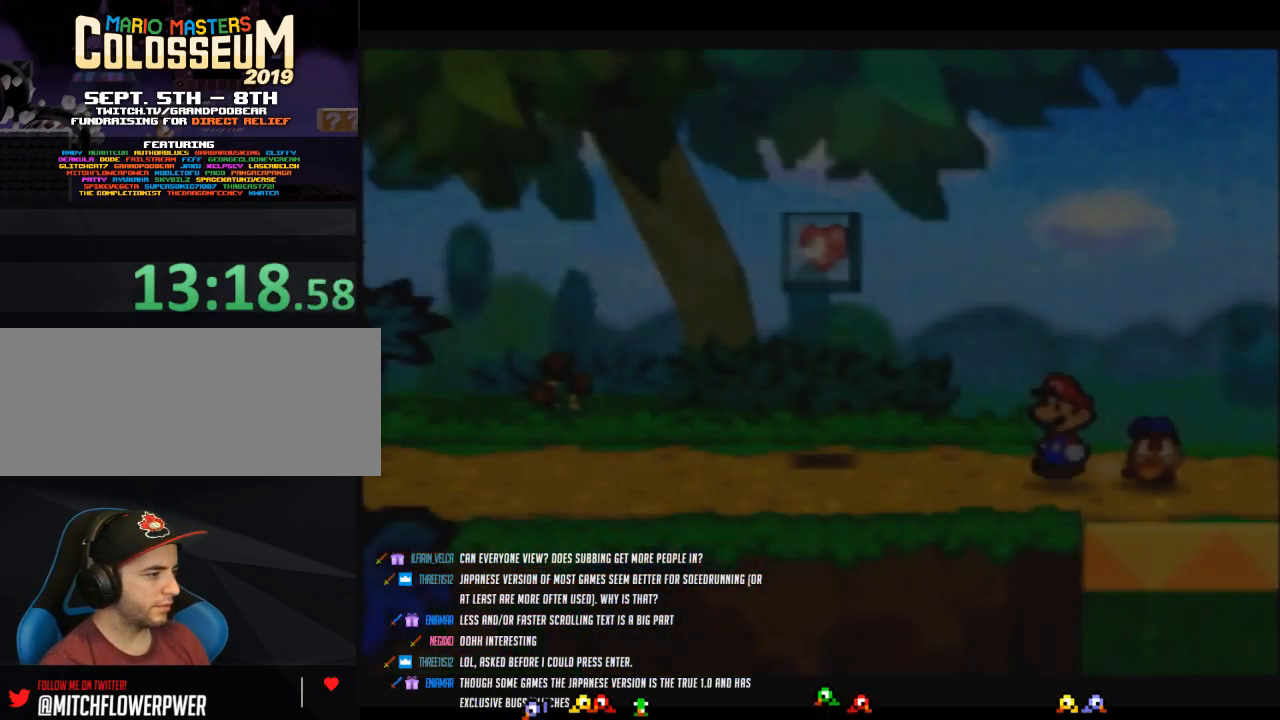
{"buttons": [], "left_stick": "up-left", "events": [[267, "left_stick", "up-left"]]}